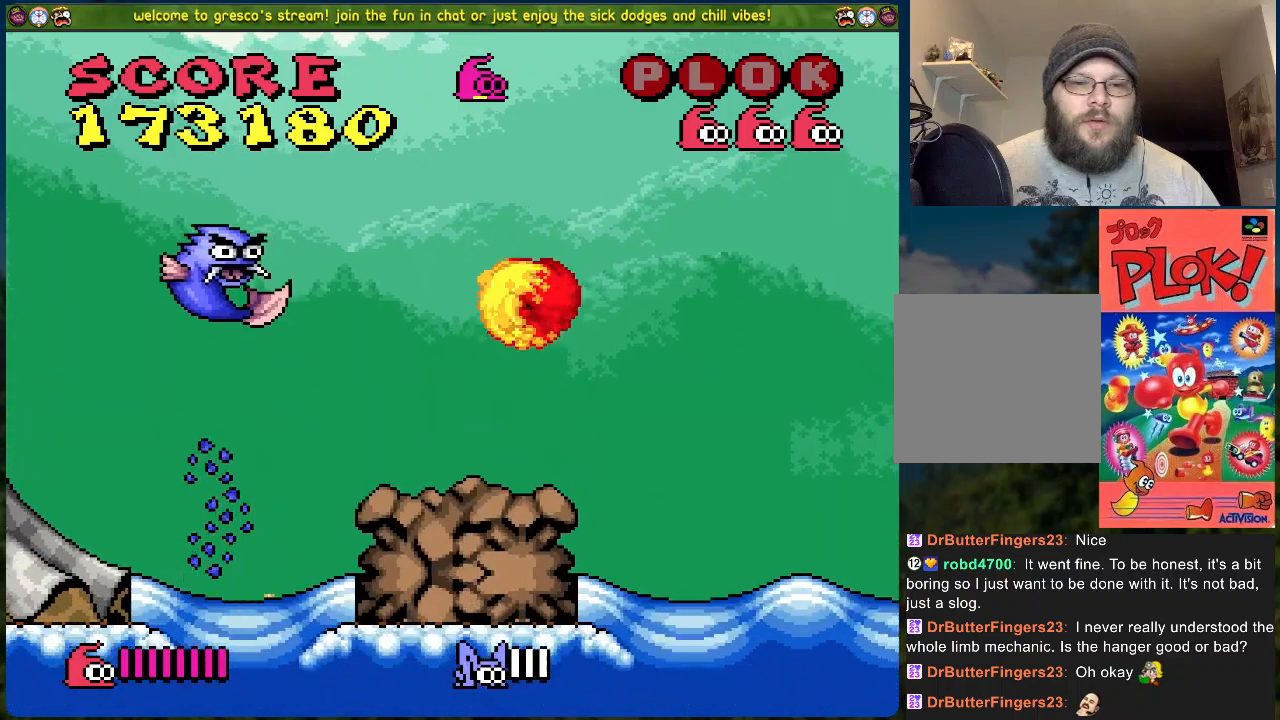
Gameplay with a controller (Xbox layout); each line is a JSON object with the inputs held at the frame after it. "events" lists button and stick changes between this image and that frame as [ms after this image, input, new state], when the widget could be followed in between. Not read: right_stick.
{"buttons": ["B", "DPAD_RIGHT"], "left_stick": "center", "events": []}
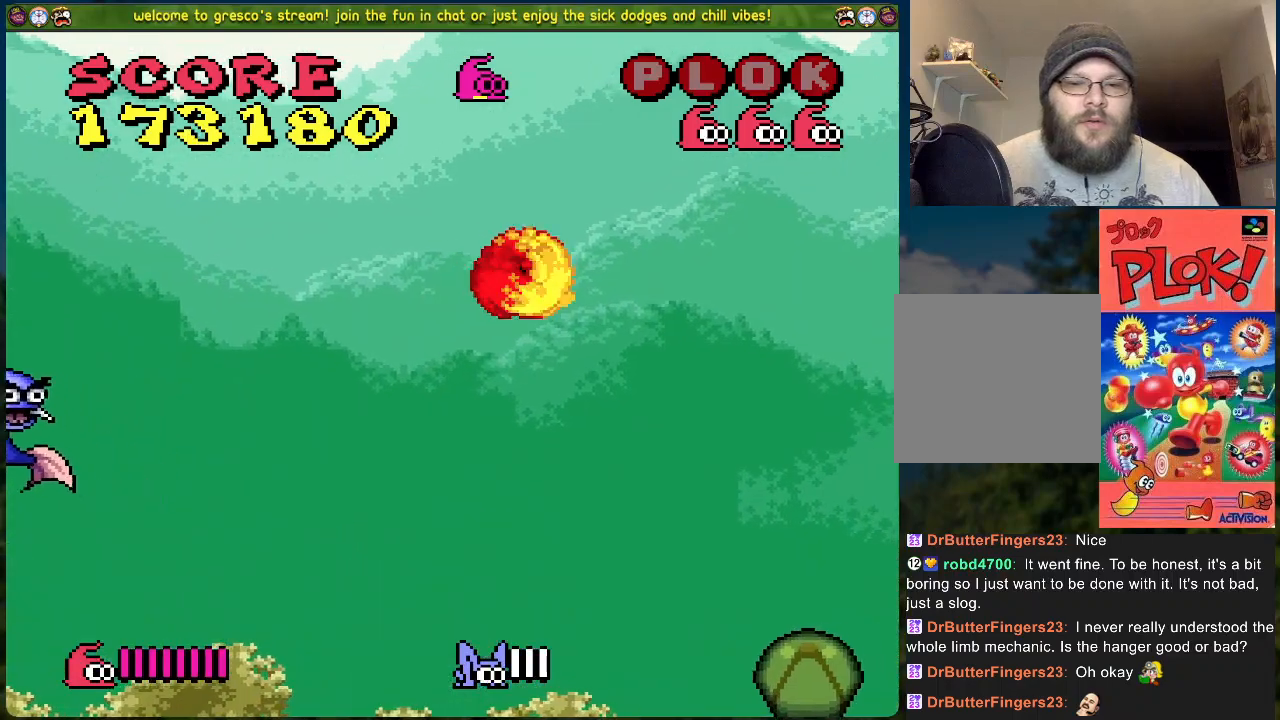
{"buttons": ["DPAD_RIGHT"], "left_stick": "center", "events": [[284, "B", "up"]]}
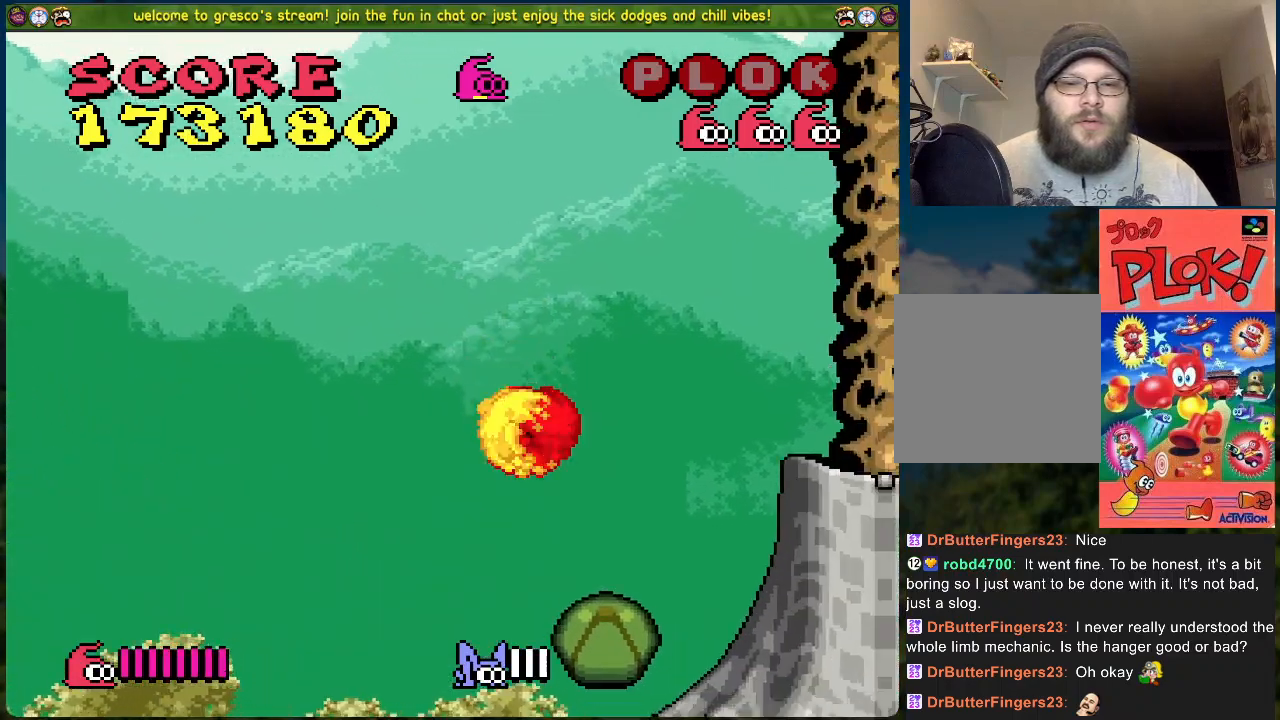
{"buttons": ["DPAD_RIGHT"], "left_stick": "center", "events": []}
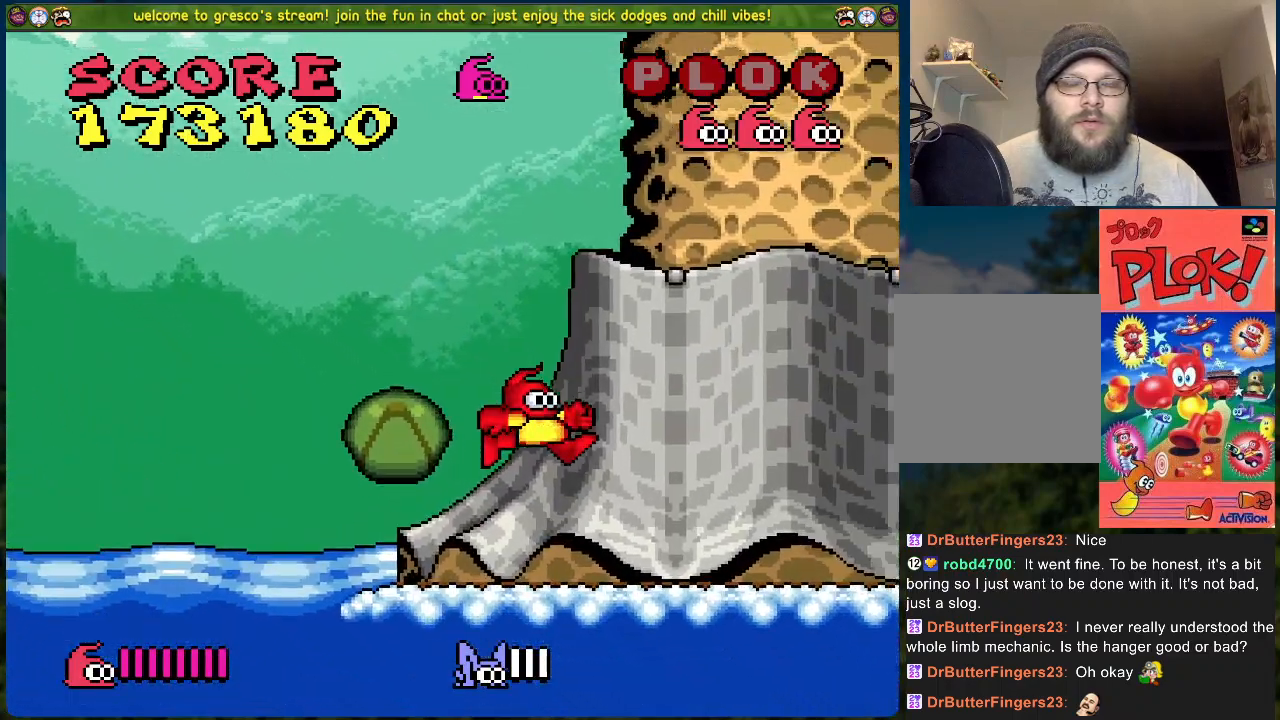
{"buttons": ["DPAD_RIGHT"], "left_stick": "center", "events": []}
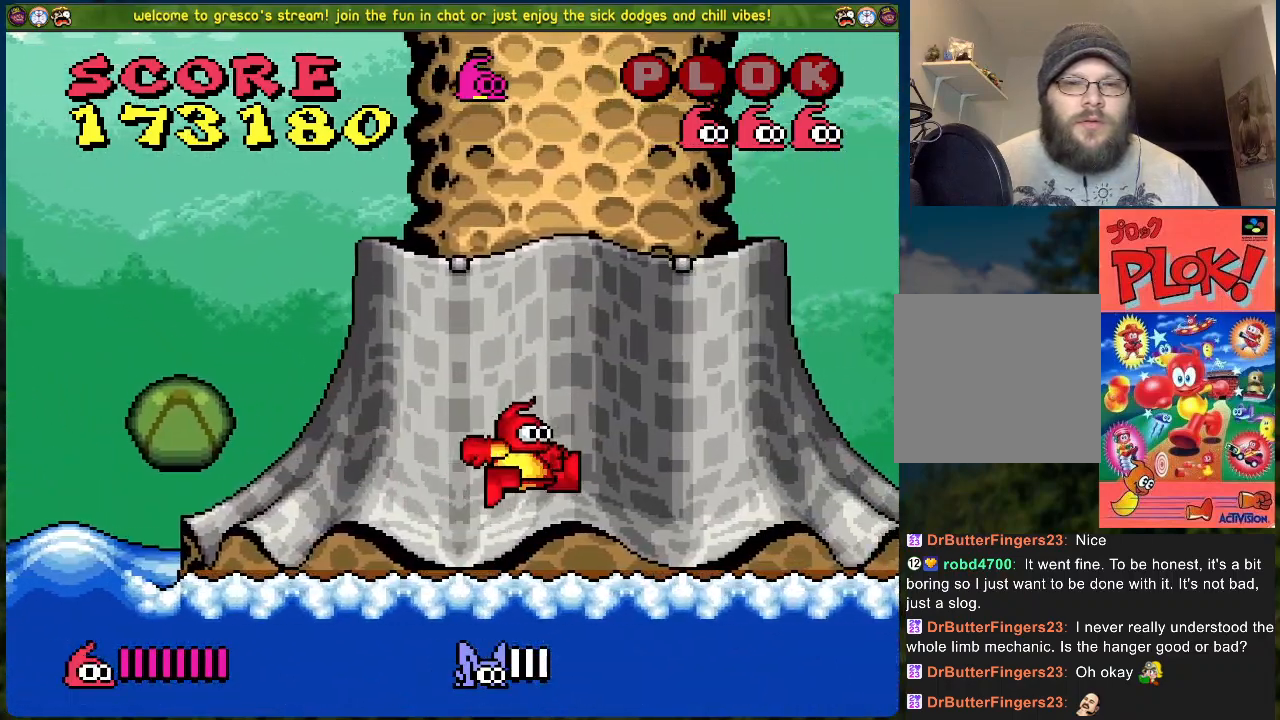
{"buttons": ["X", "DPAD_RIGHT"], "left_stick": "center", "events": [[184, "A", "down"], [318, "X", "down"], [485, "A", "up"]]}
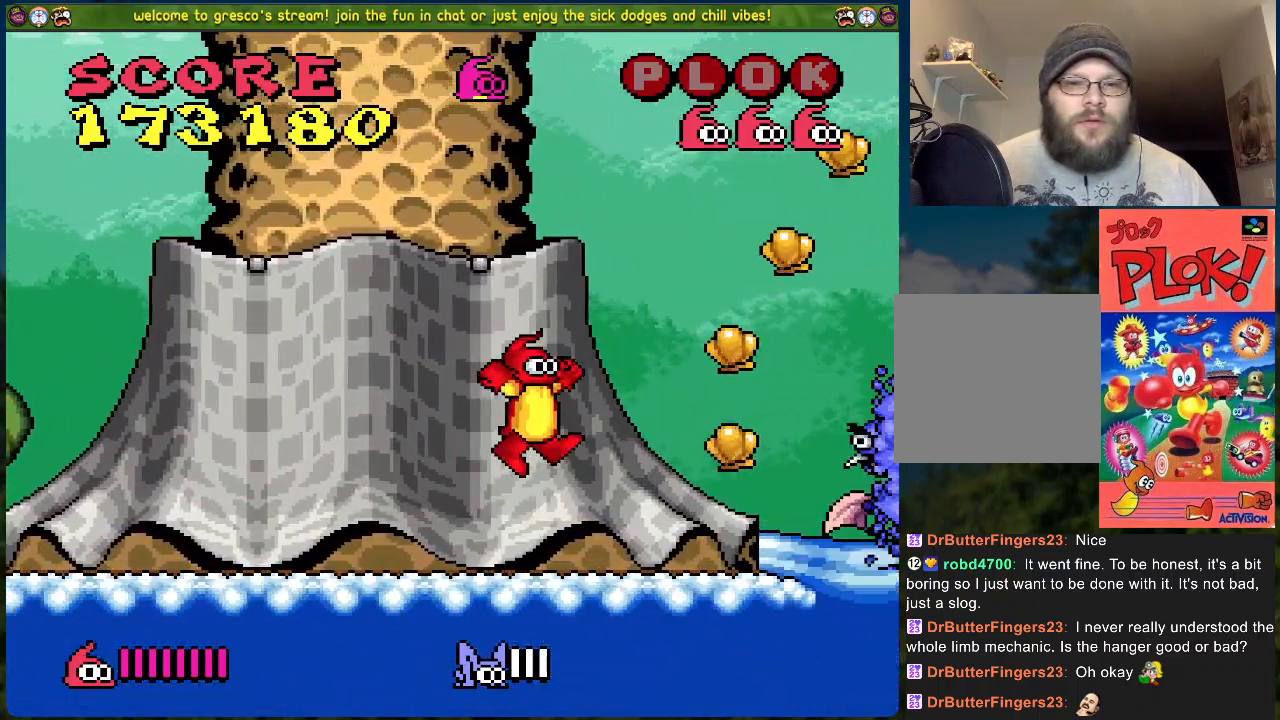
{"buttons": ["DPAD_LEFT"], "left_stick": "center", "events": [[33, "X", "up"], [117, "X", "down"], [217, "X", "up"], [234, "DPAD_RIGHT", "up"], [401, "DPAD_LEFT", "down"]]}
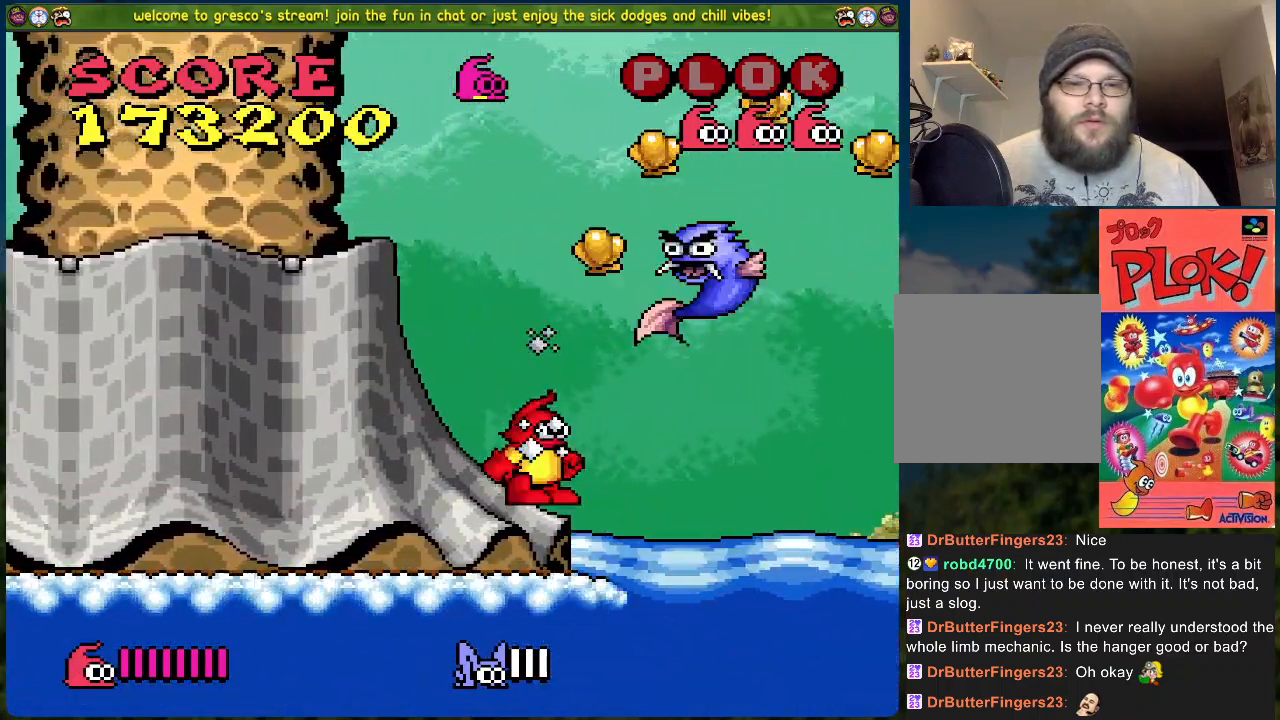
{"buttons": ["B", "DPAD_RIGHT"], "left_stick": "center", "events": [[101, "DPAD_LEFT", "up"], [251, "DPAD_RIGHT", "down"], [401, "B", "down"]]}
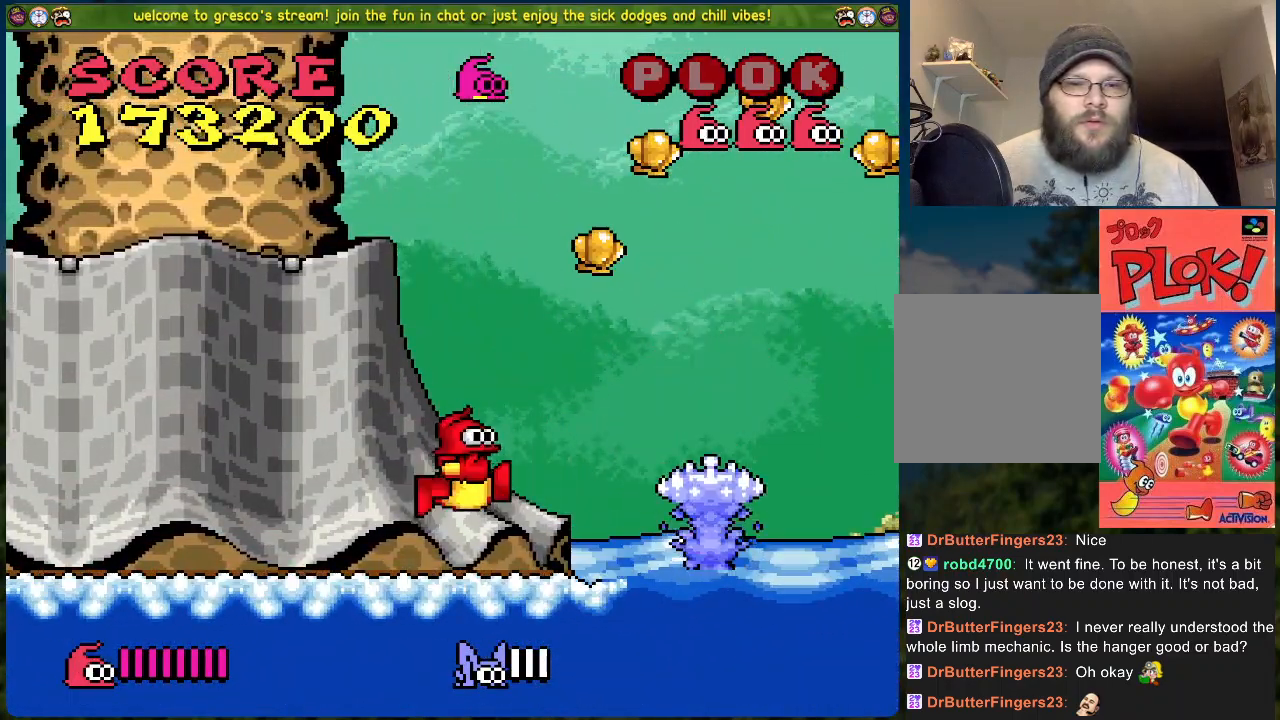
{"buttons": ["B", "DPAD_RIGHT"], "left_stick": "center", "events": []}
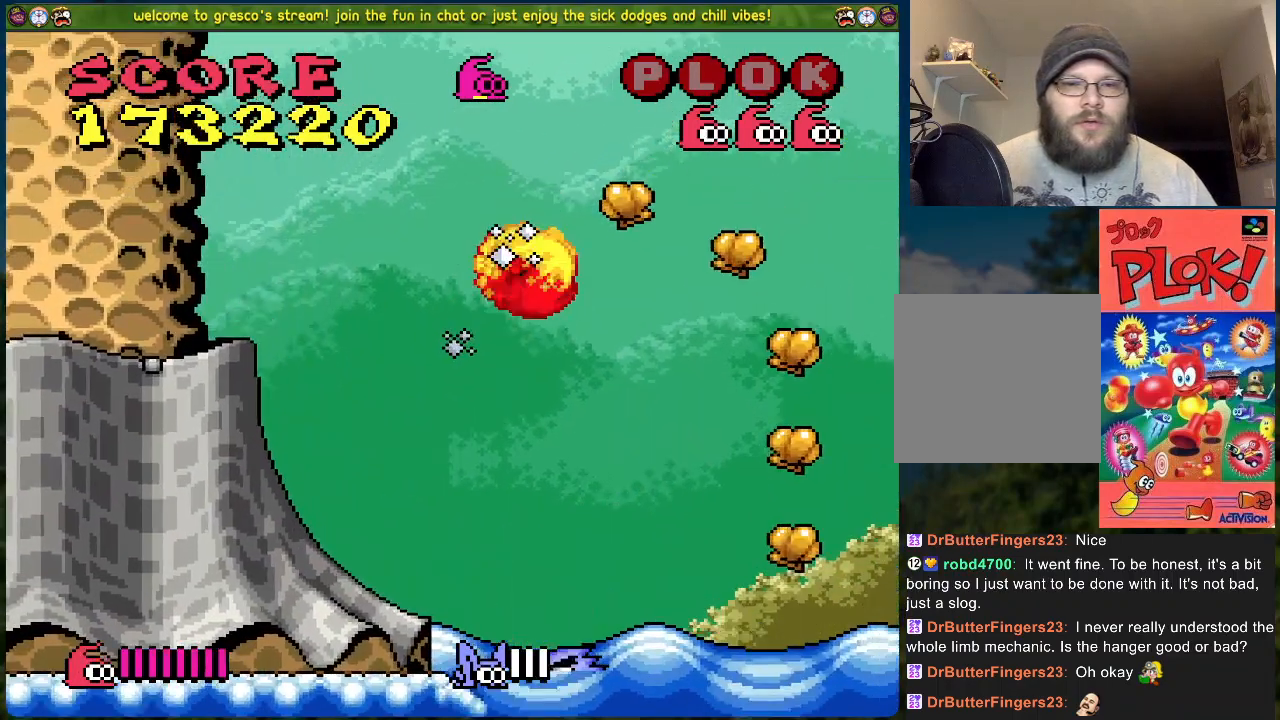
{"buttons": [], "left_stick": "center", "events": [[301, "B", "up"], [485, "DPAD_RIGHT", "up"]]}
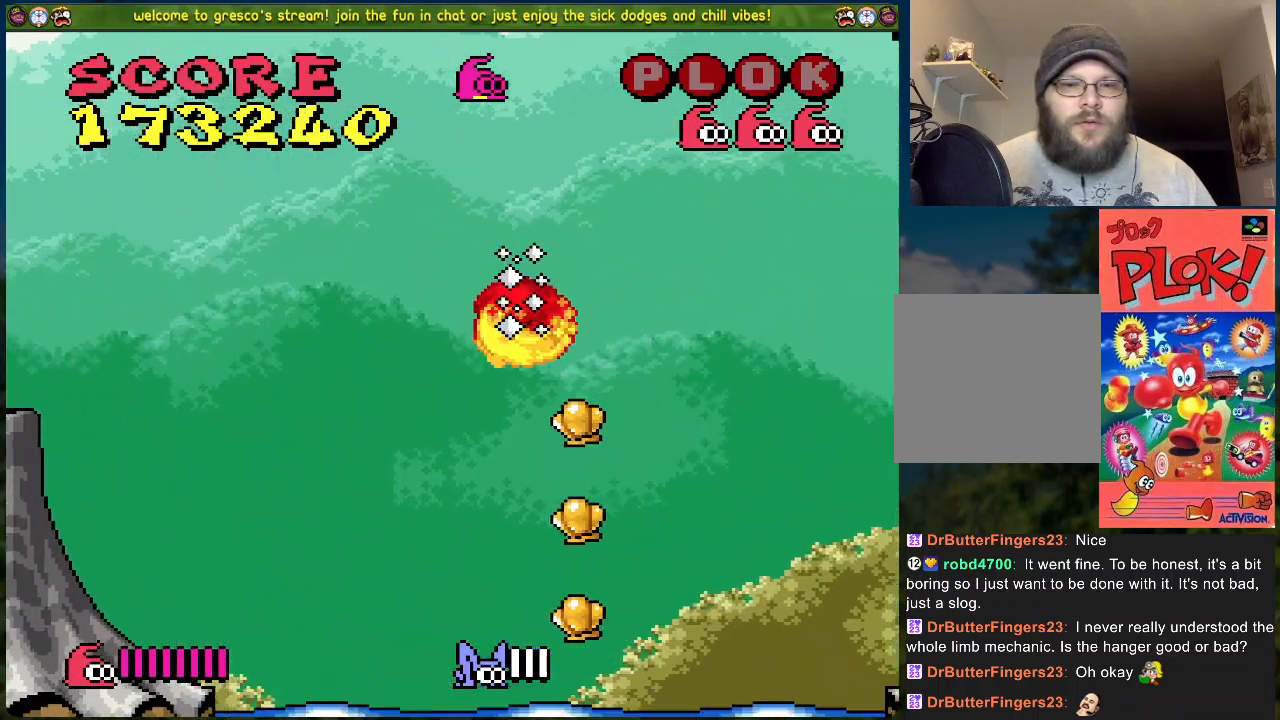
{"buttons": [], "left_stick": "center", "events": []}
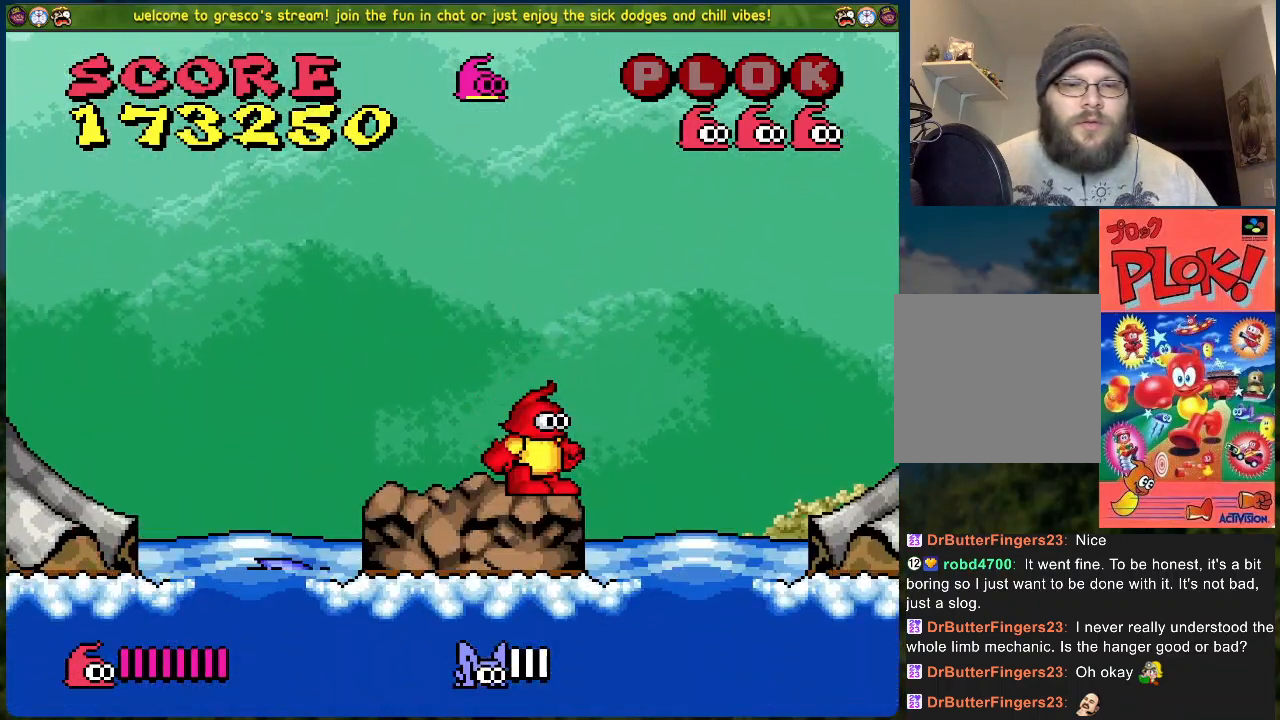
{"buttons": ["B", "DPAD_RIGHT"], "left_stick": "center", "events": [[50, "B", "down"], [50, "DPAD_RIGHT", "down"]]}
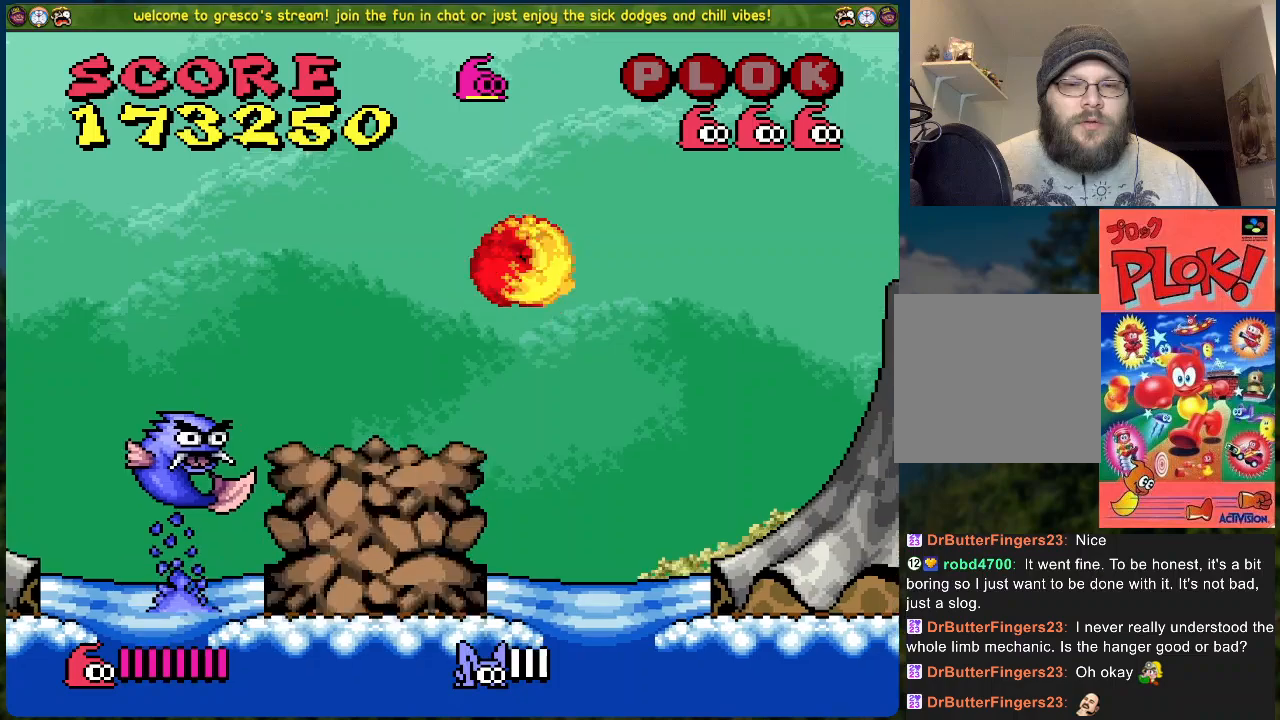
{"buttons": ["B", "DPAD_RIGHT"], "left_stick": "center", "events": []}
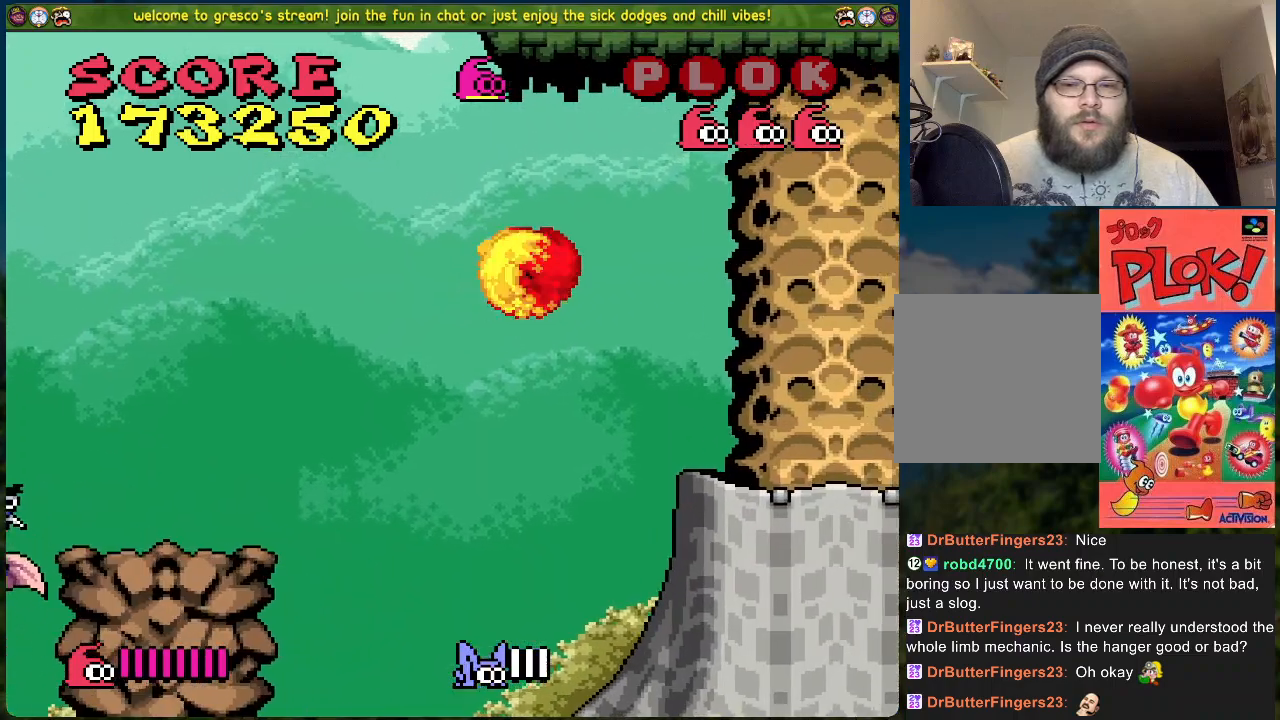
{"buttons": ["DPAD_RIGHT"], "left_stick": "center", "events": [[201, "B", "up"]]}
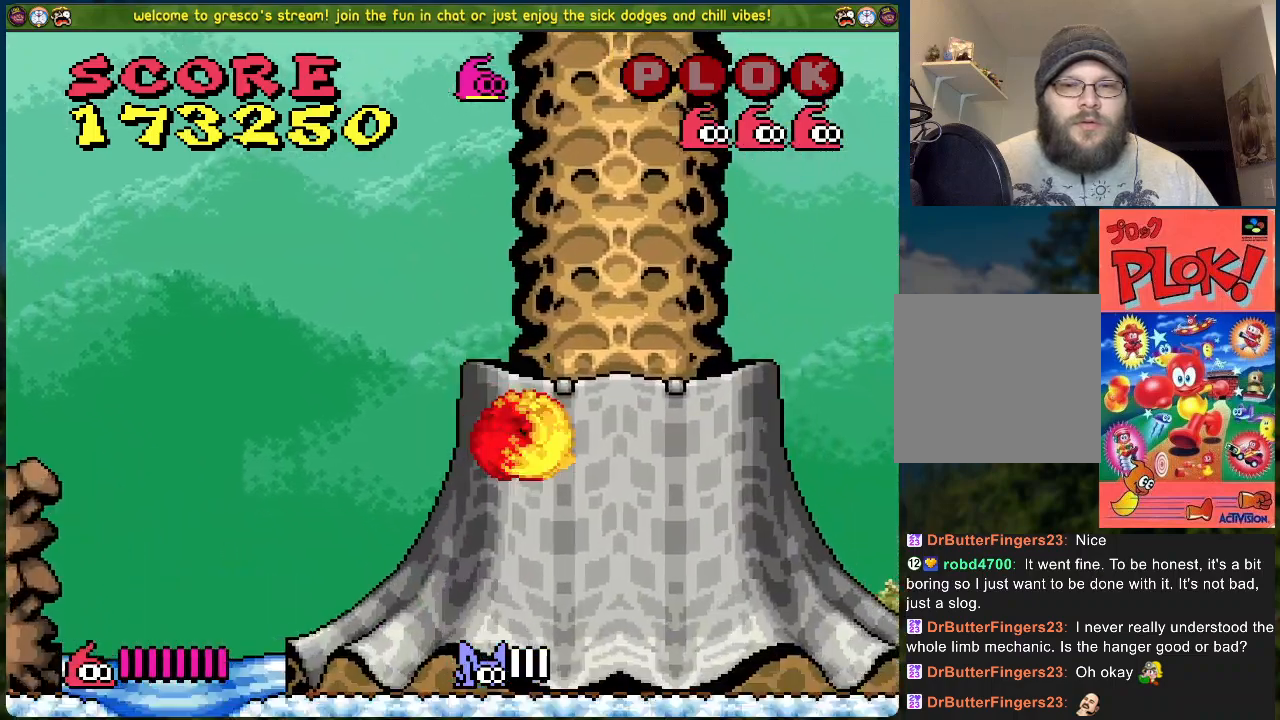
{"buttons": ["A", "X", "DPAD_RIGHT"], "left_stick": "center", "events": [[184, "A", "down"], [351, "X", "down"]]}
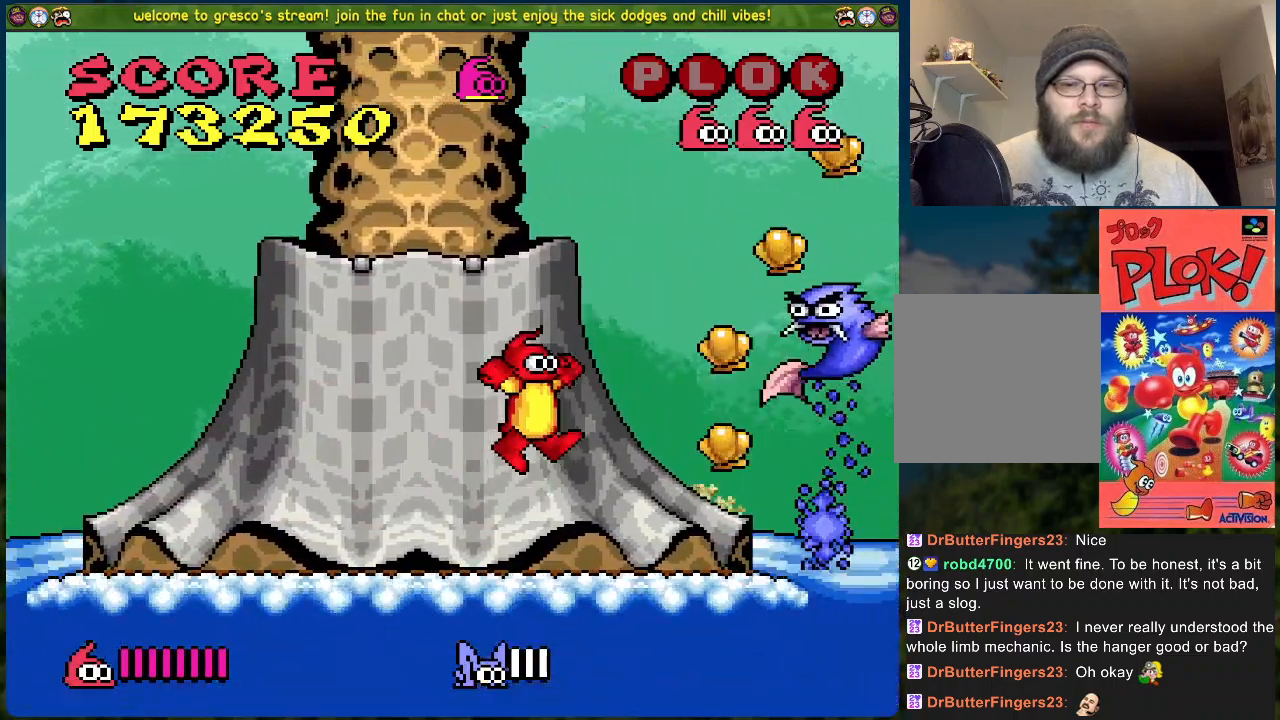
{"buttons": [], "left_stick": "center", "events": [[17, "A", "up"], [50, "X", "up"], [101, "DPAD_RIGHT", "up"], [117, "X", "down"], [218, "X", "up"], [301, "X", "down"], [402, "X", "up"]]}
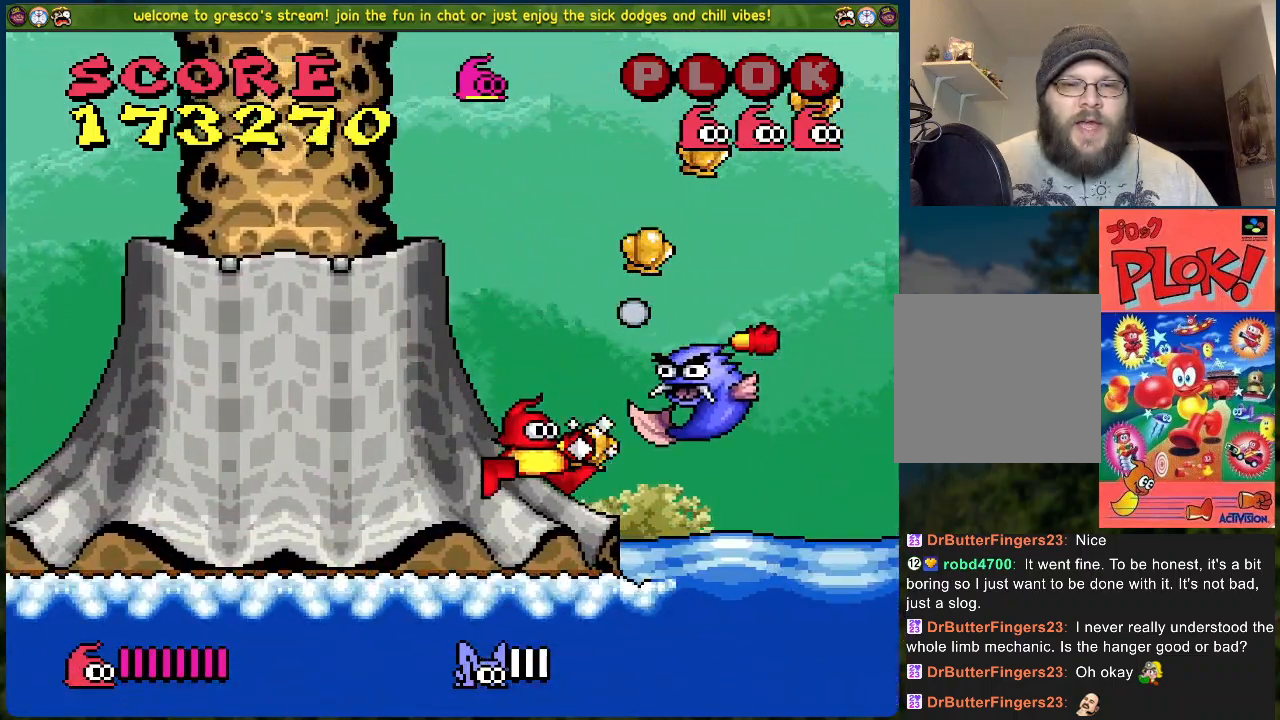
{"buttons": [], "left_stick": "center", "events": [[167, "DPAD_RIGHT", "down"], [251, "DPAD_RIGHT", "up"]]}
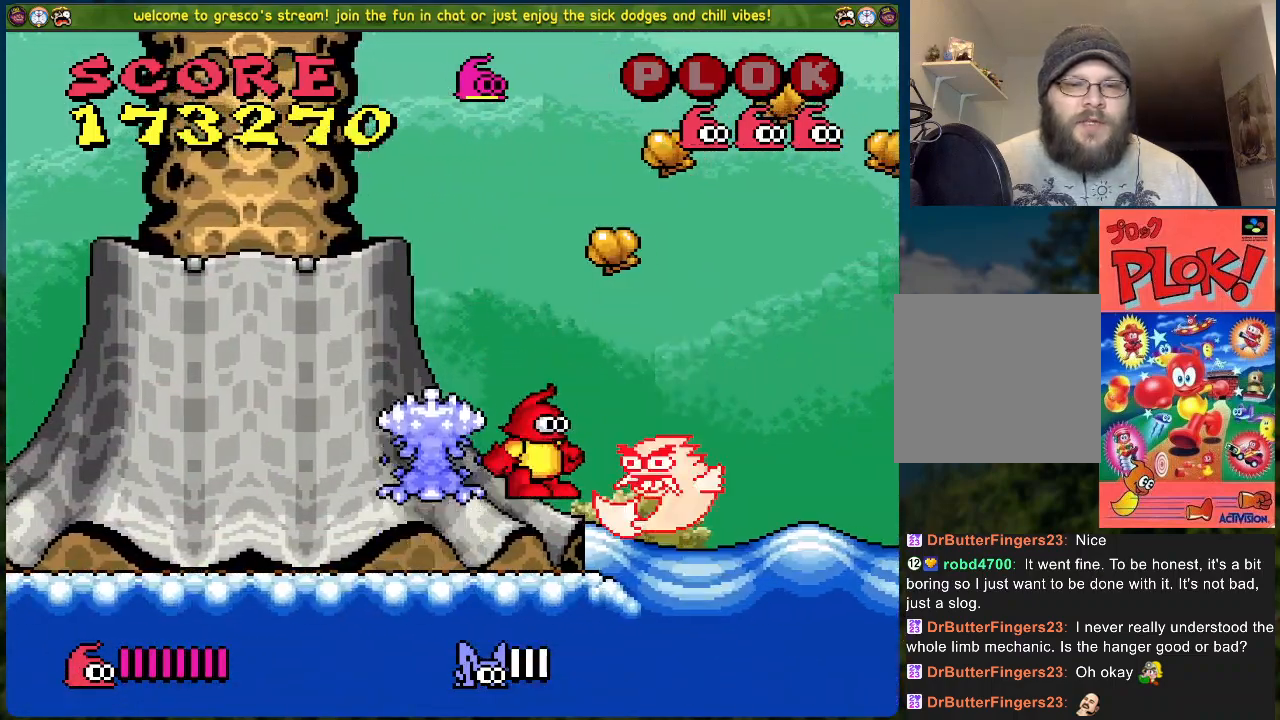
{"buttons": ["B", "DPAD_RIGHT"], "left_stick": "center", "events": [[101, "B", "down"], [151, "DPAD_RIGHT", "down"]]}
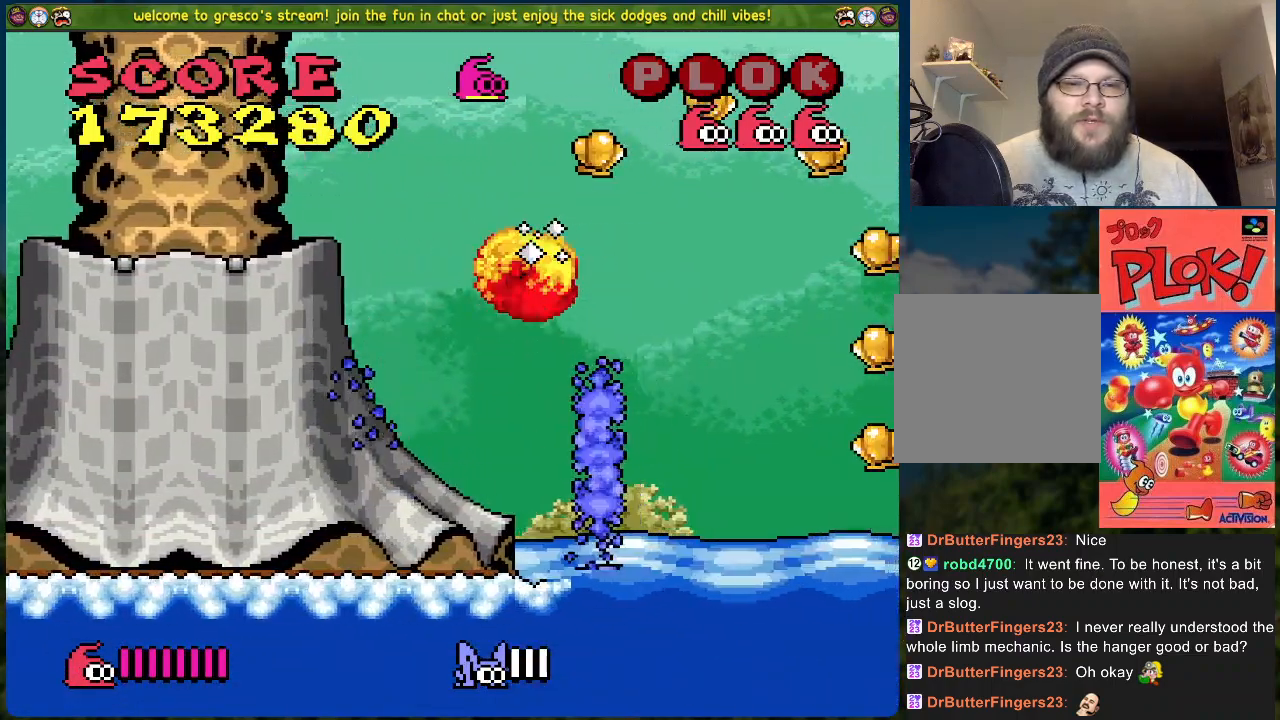
{"buttons": ["DPAD_RIGHT"], "left_stick": "center", "events": [[351, "B", "up"]]}
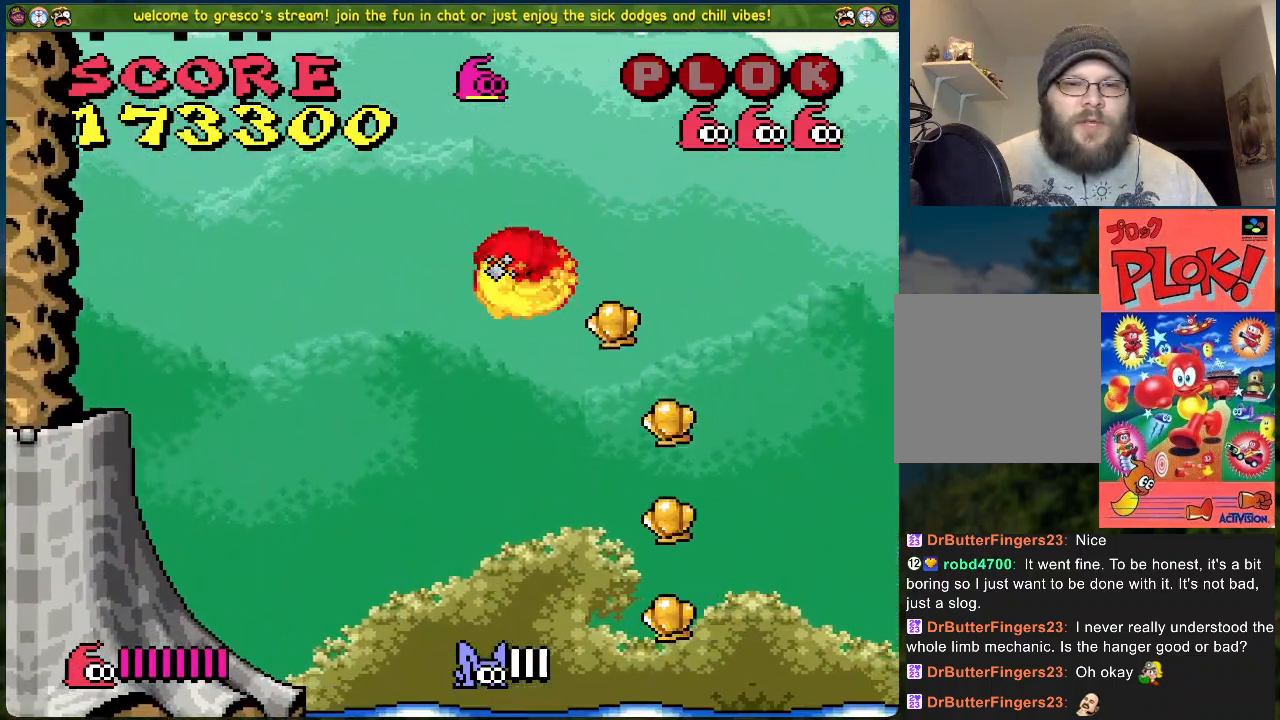
{"buttons": [], "left_stick": "center", "events": [[184, "DPAD_RIGHT", "up"]]}
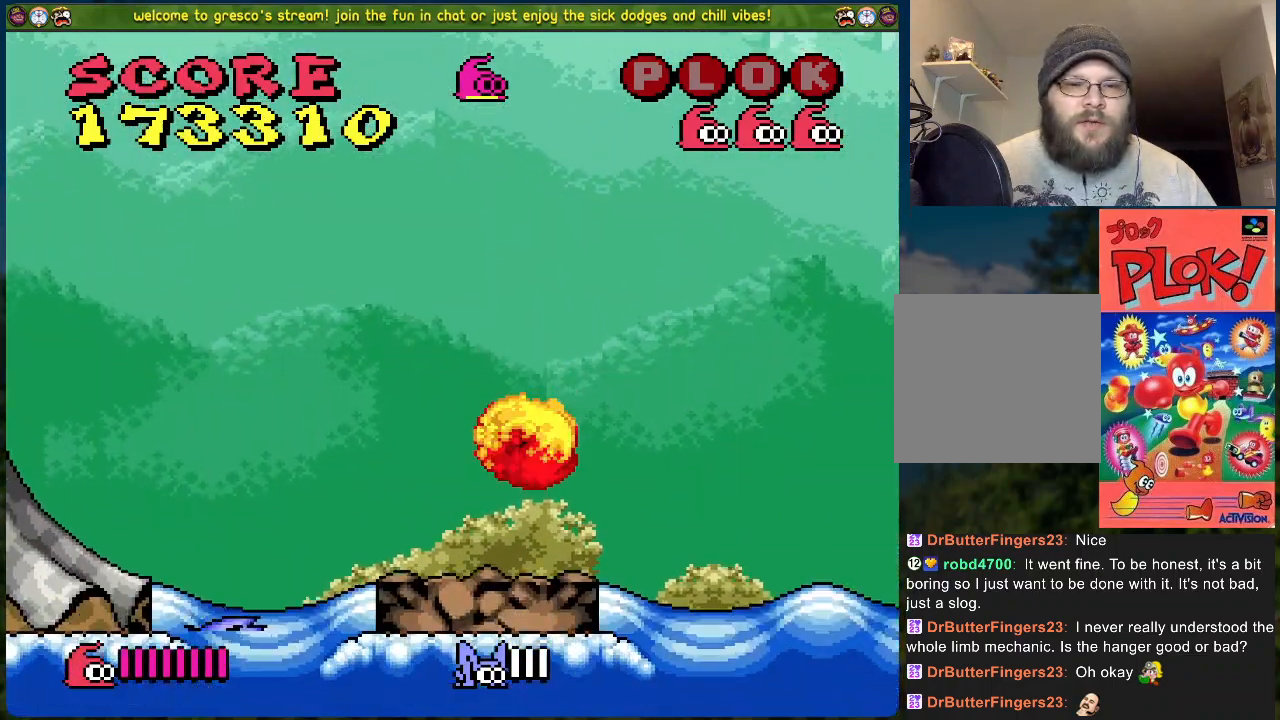
{"buttons": ["B", "DPAD_RIGHT"], "left_stick": "center", "events": [[317, "DPAD_RIGHT", "down"], [367, "B", "down"]]}
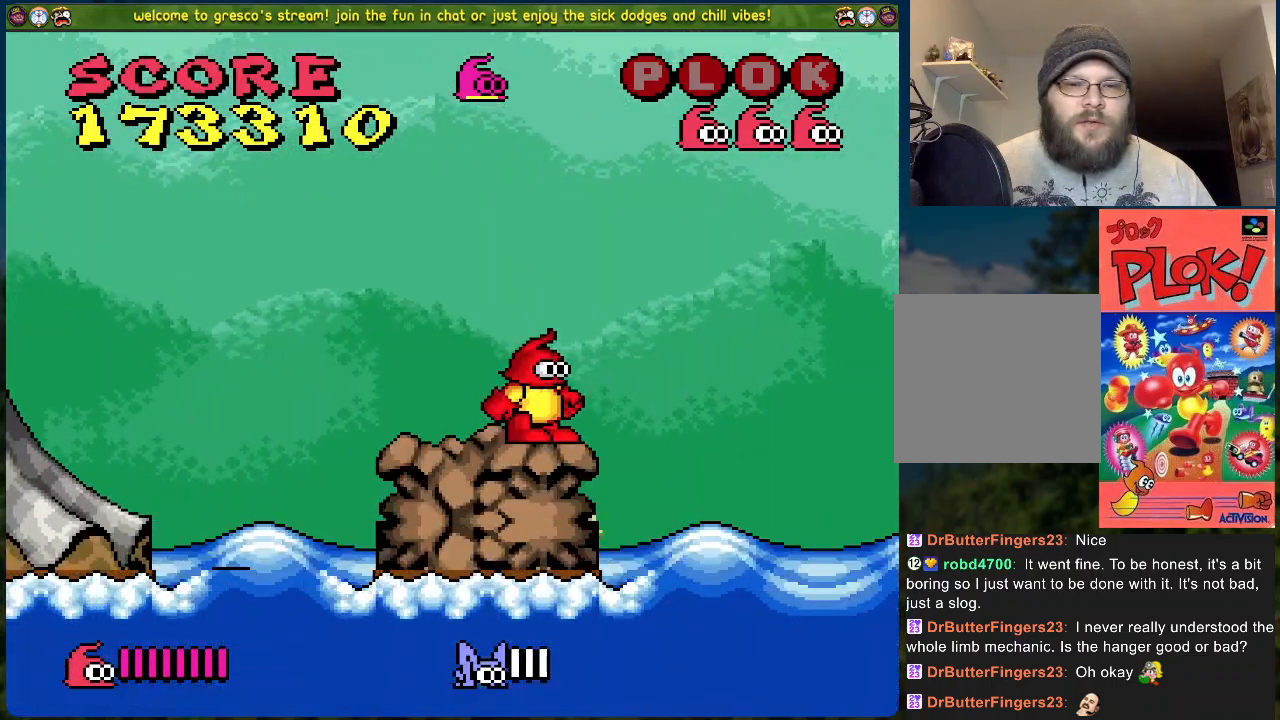
{"buttons": ["B", "DPAD_RIGHT"], "left_stick": "center", "events": []}
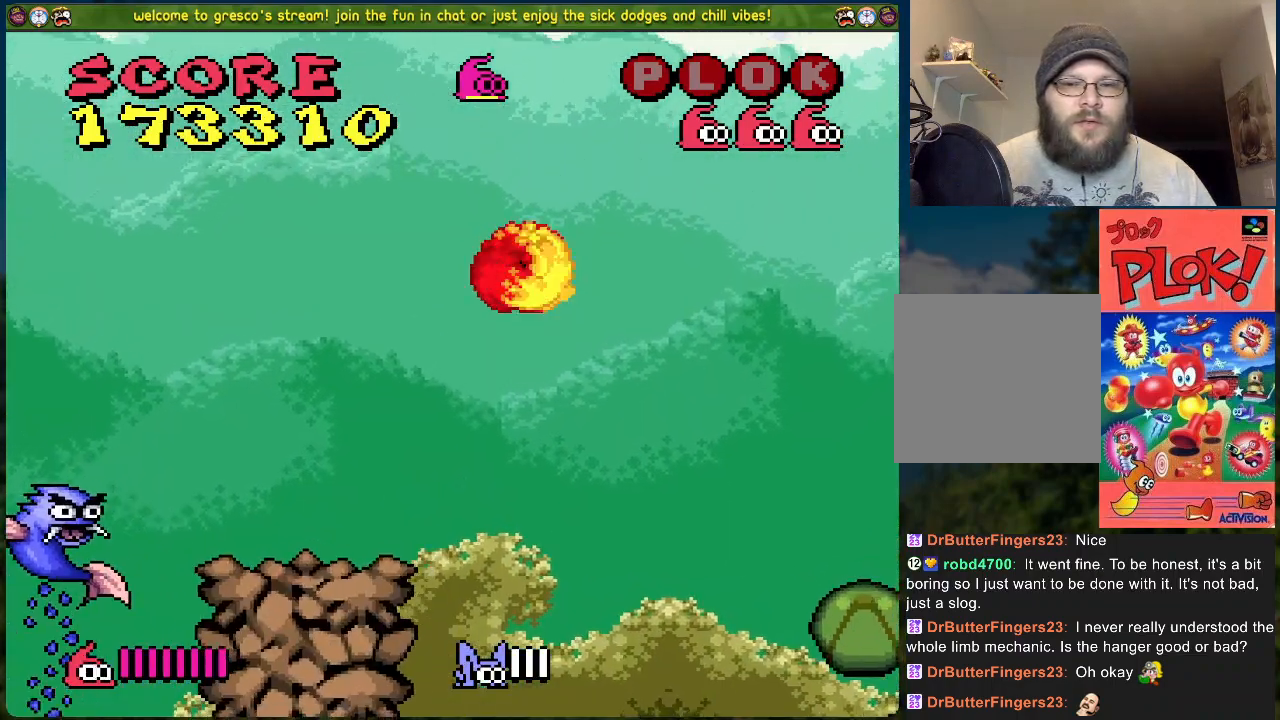
{"buttons": ["DPAD_RIGHT"], "left_stick": "center", "events": [[401, "B", "up"]]}
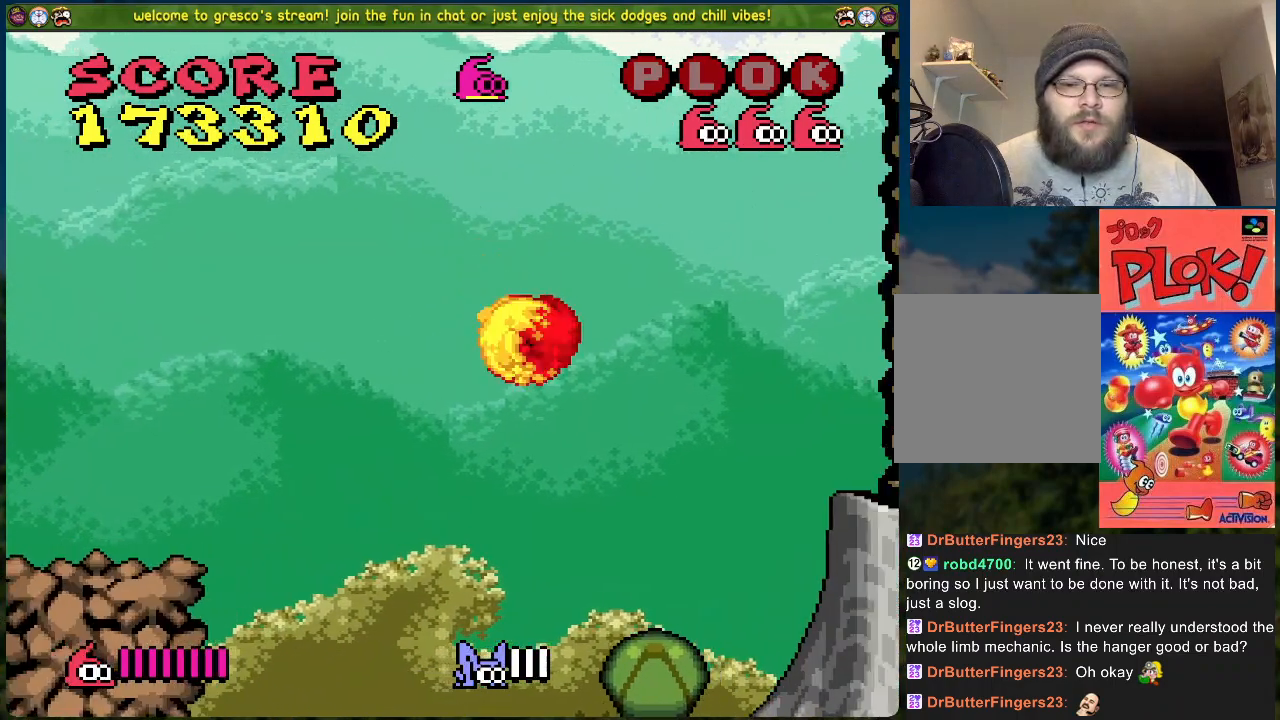
{"buttons": ["DPAD_RIGHT"], "left_stick": "center", "events": []}
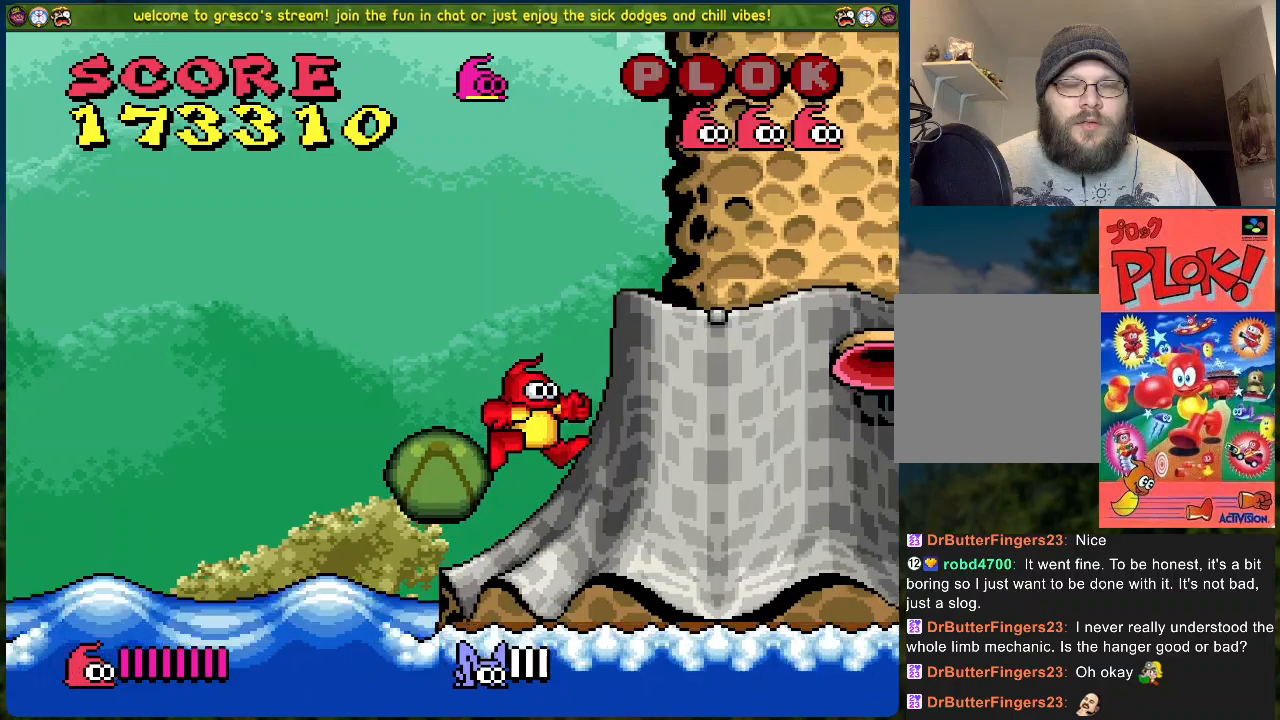
{"buttons": ["DPAD_RIGHT"], "left_stick": "center", "events": []}
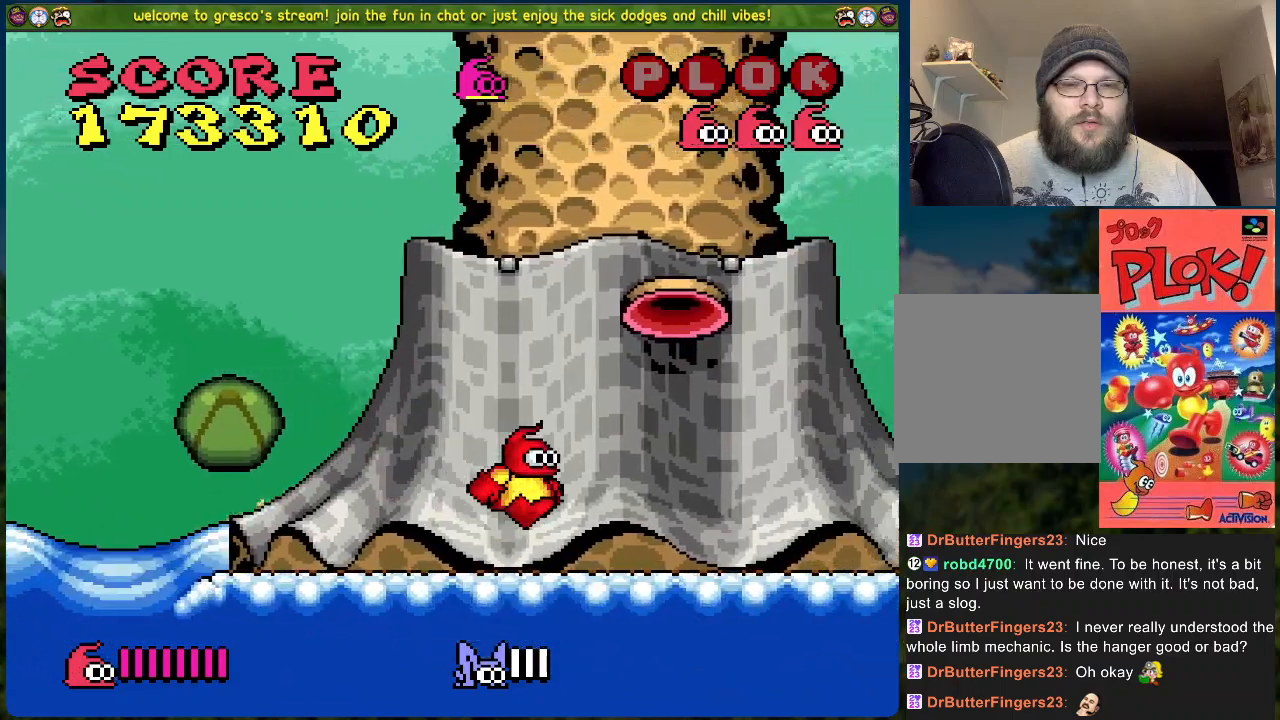
{"buttons": ["DPAD_RIGHT"], "left_stick": "center", "events": [[67, "DPAD_RIGHT", "up"], [318, "DPAD_RIGHT", "down"]]}
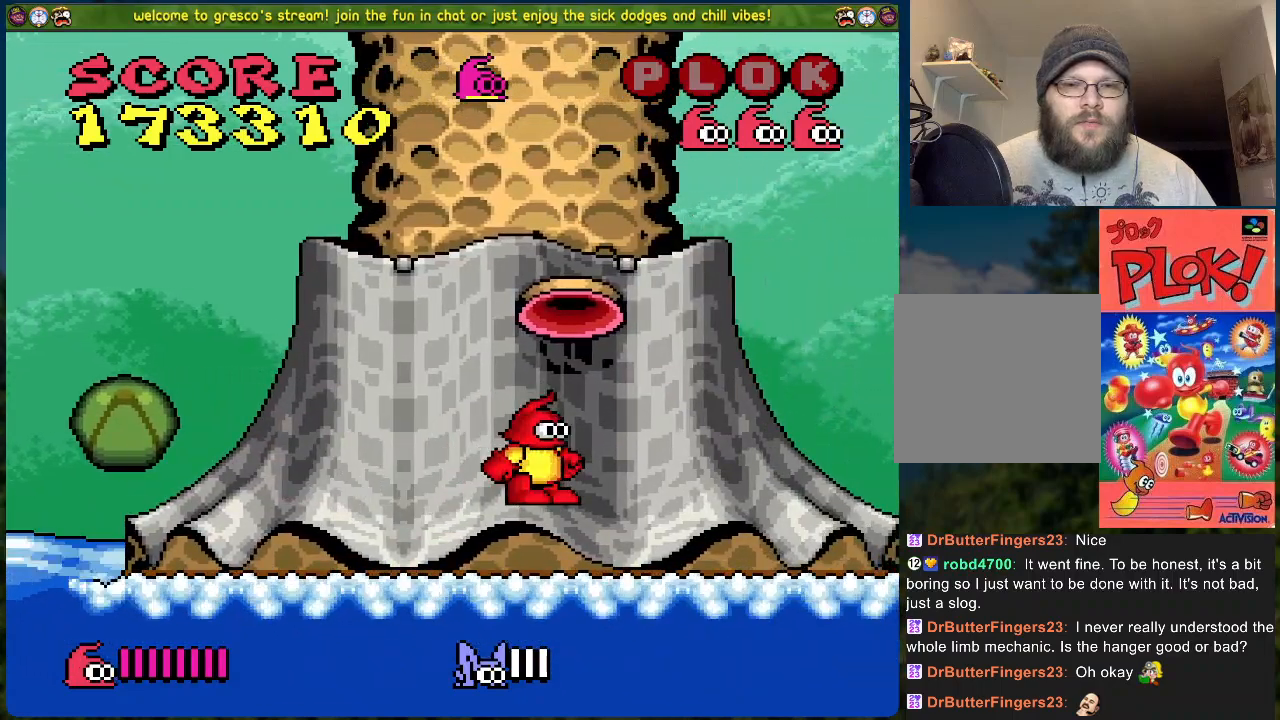
{"buttons": ["DPAD_RIGHT"], "left_stick": "center", "events": []}
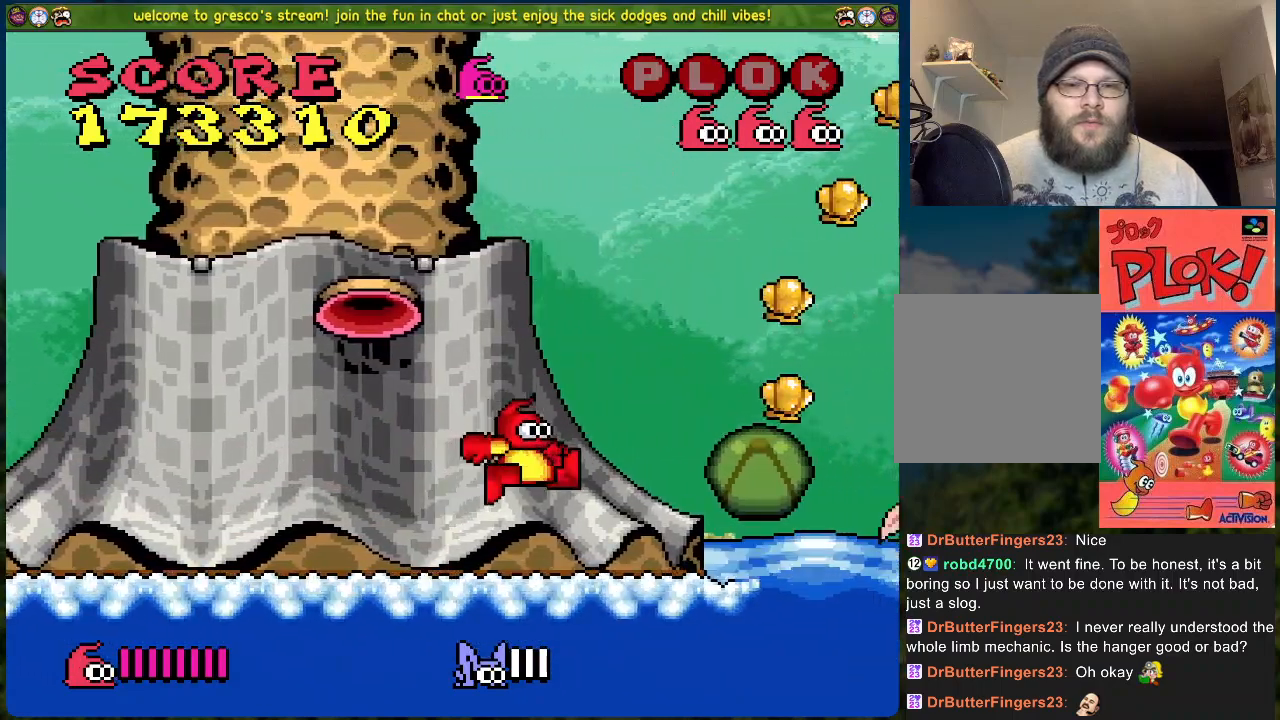
{"buttons": ["A", "X"], "left_stick": "center", "events": [[17, "A", "down"], [284, "DPAD_RIGHT", "up"], [351, "X", "down"]]}